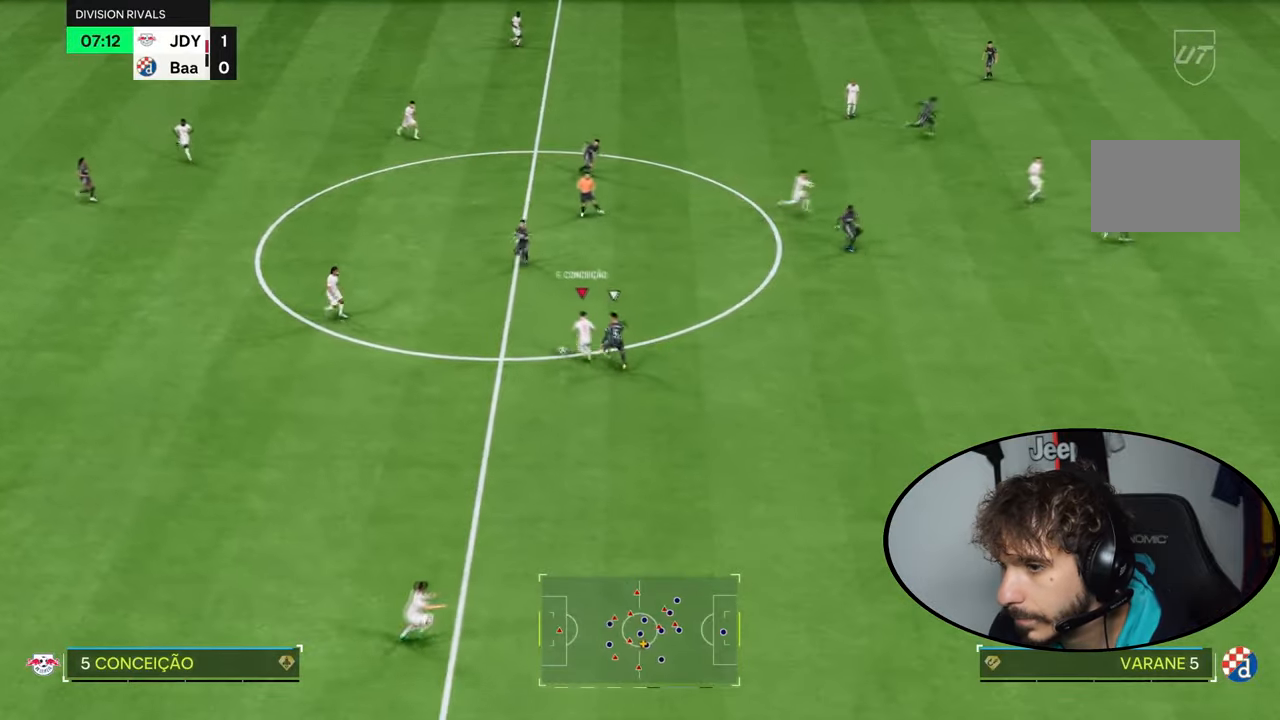
Gameplay with a controller (PlayStation layout); each line is a JSON object with the inputs held at the frame after it. "events" lists button and stick changes between this image and that frame as [ms after this image, input, new state], when the widget could be followed in between. Not read: L3 R3.
{"buttons": ["R1", "R2"], "left_stick": "up-right", "right_stick": "center", "events": [[334, "R1", "down"], [334, "R2", "down"]]}
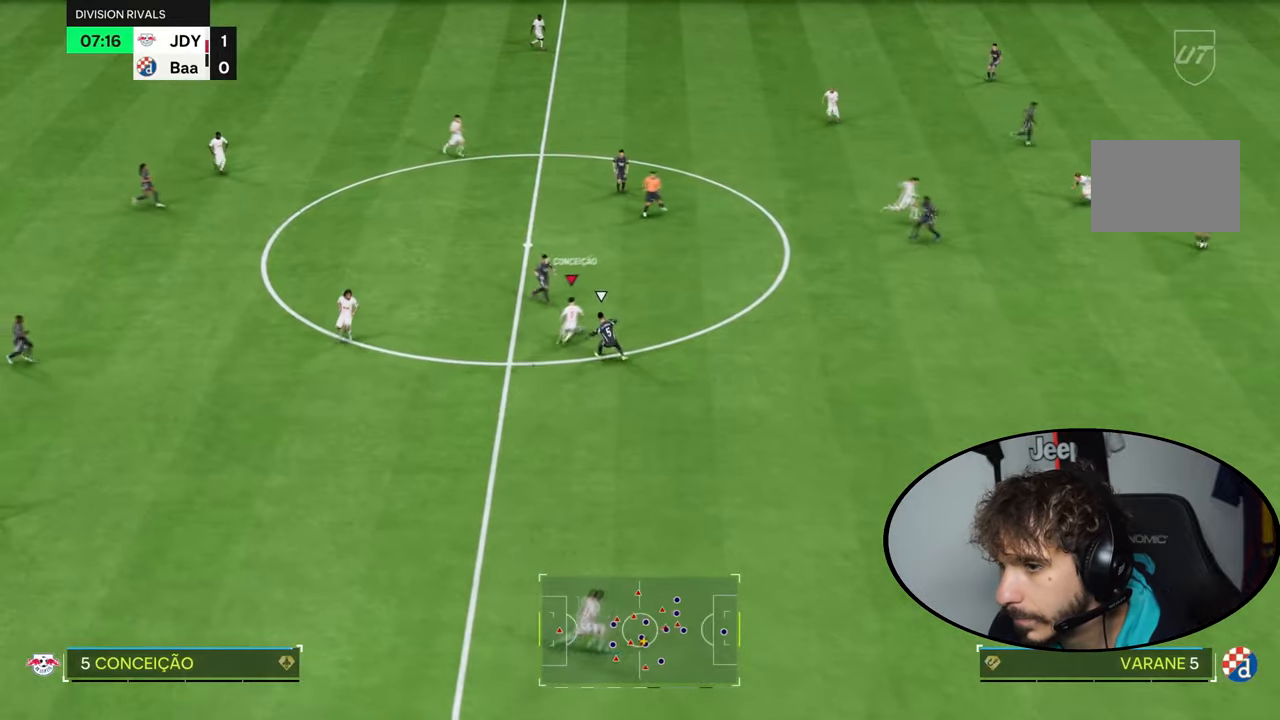
{"buttons": ["R1", "R2"], "left_stick": "right", "right_stick": "center", "events": [[133, "left_stick", "right"]]}
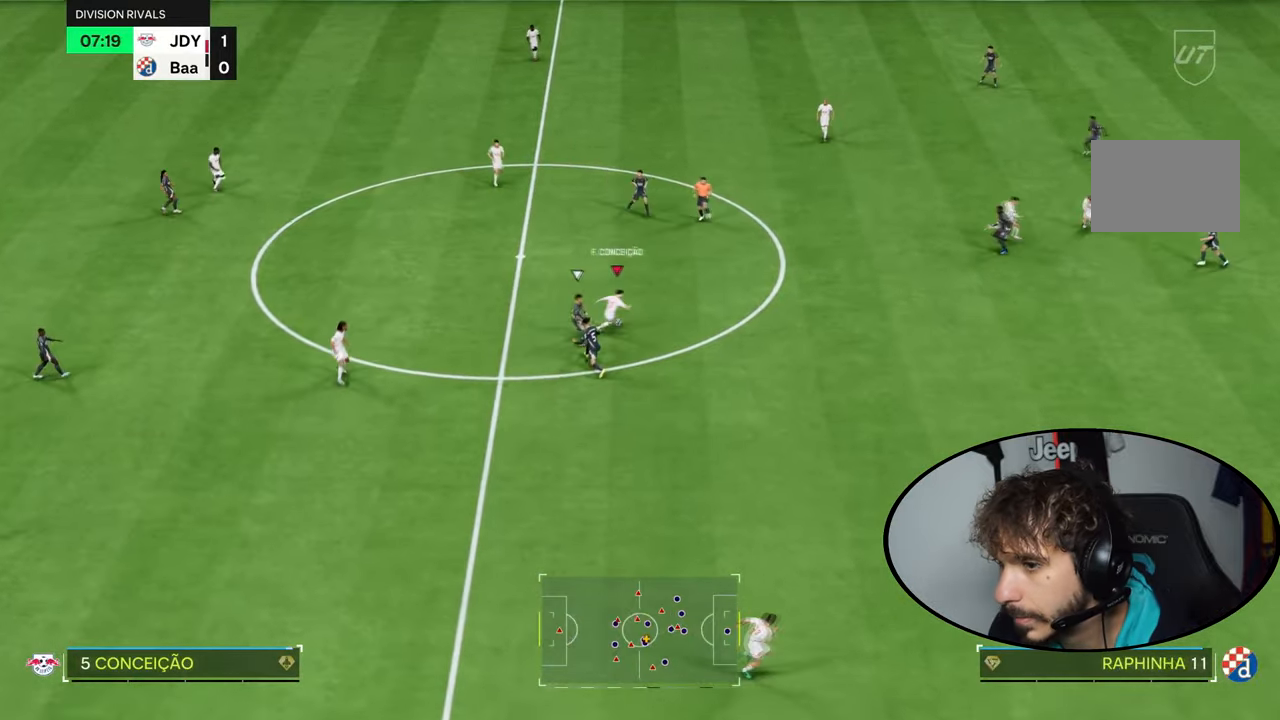
{"buttons": ["R2"], "left_stick": "right", "right_stick": "center", "events": [[267, "R1", "up"], [267, "R2", "up"], [367, "R2", "down"]]}
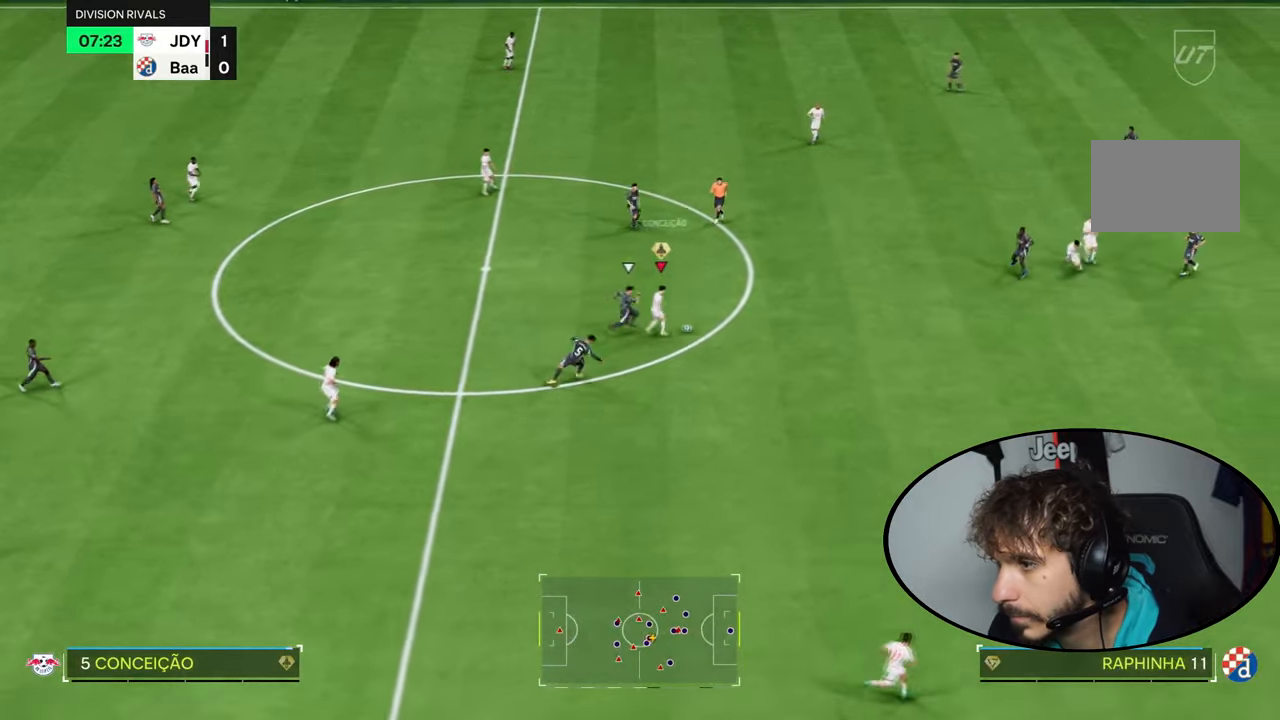
{"buttons": [], "left_stick": "right", "right_stick": "center", "events": [[133, "R2", "up"], [333, "TRIANGLE", "down"], [500, "TRIANGLE", "up"]]}
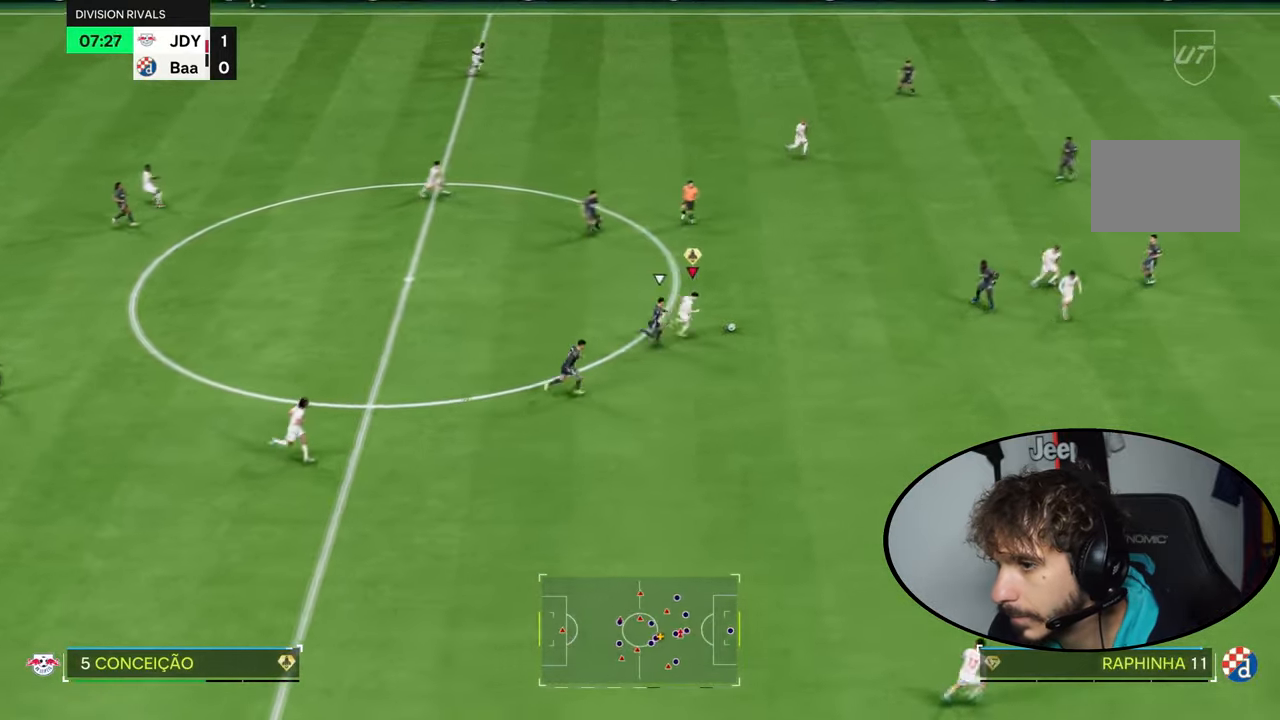
{"buttons": ["R2"], "left_stick": "down-right", "right_stick": "center", "events": [[133, "left_stick", "down-right"], [367, "R2", "down"]]}
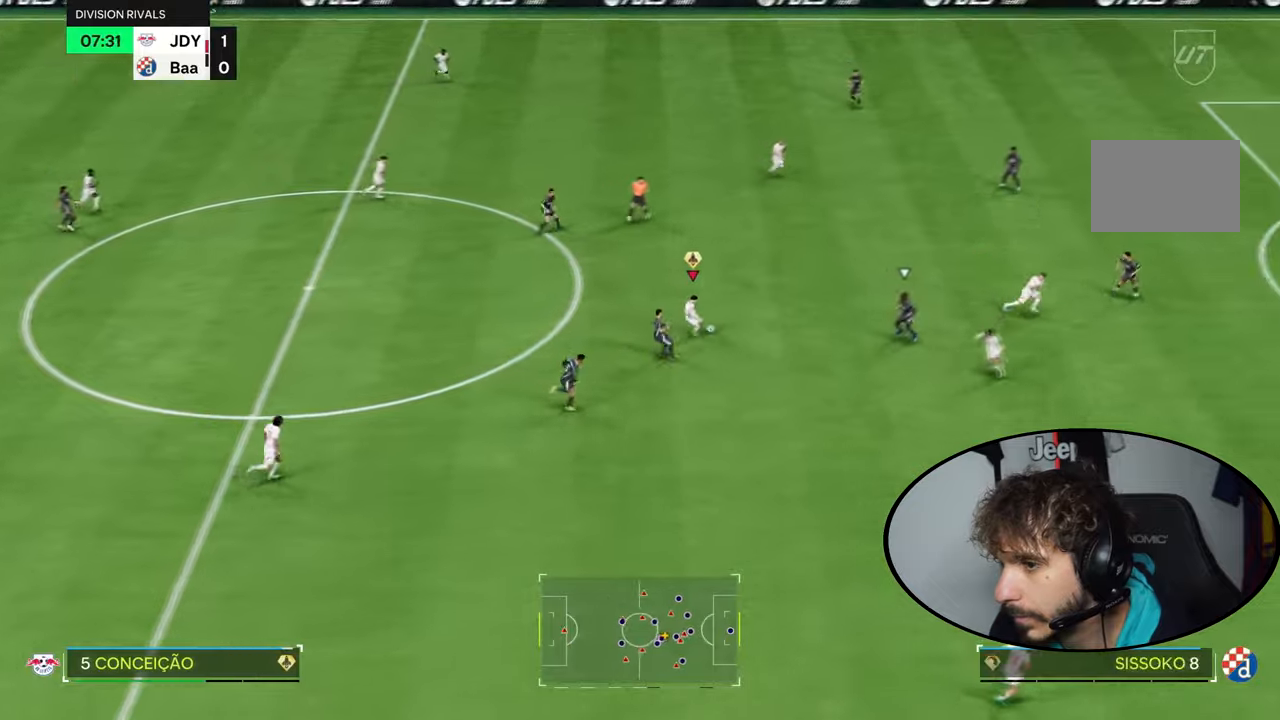
{"buttons": [], "left_stick": "right", "right_stick": "center", "events": [[367, "left_stick", "right"], [467, "R2", "up"]]}
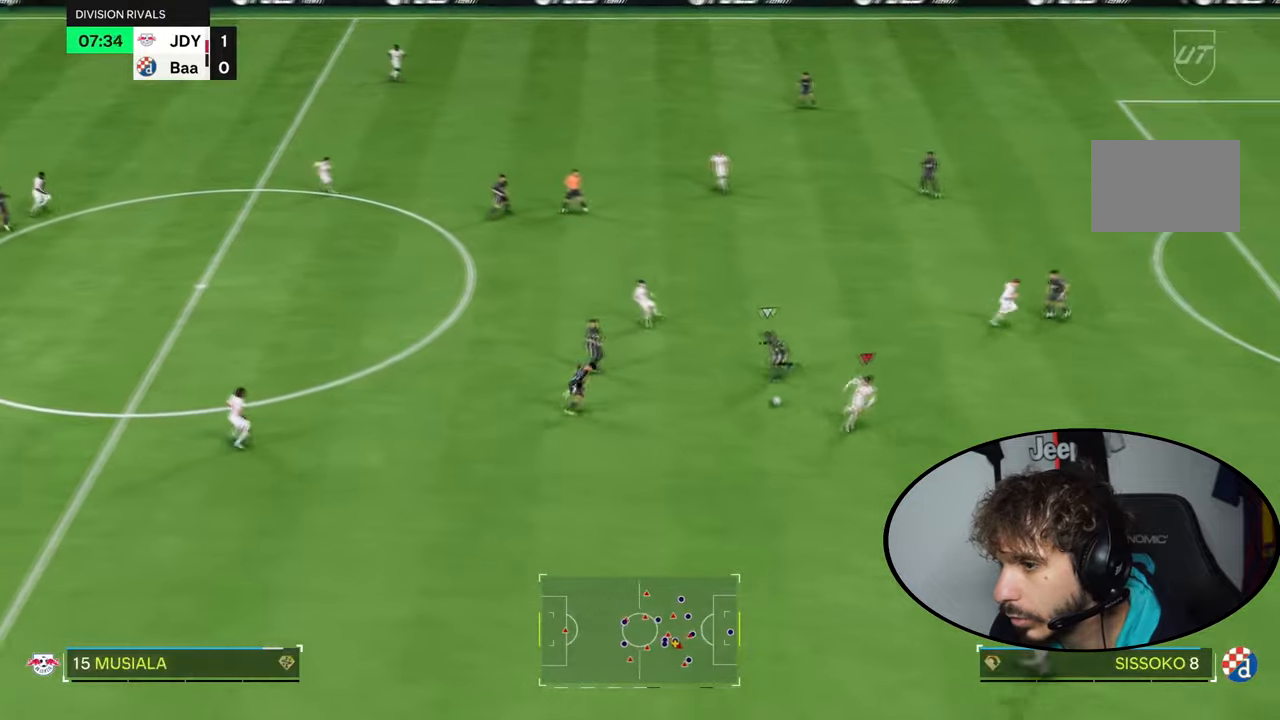
{"buttons": [], "left_stick": "right", "right_stick": "center", "events": [[266, "R1", "down"], [266, "R2", "down"], [367, "R1", "up"], [367, "R2", "up"]]}
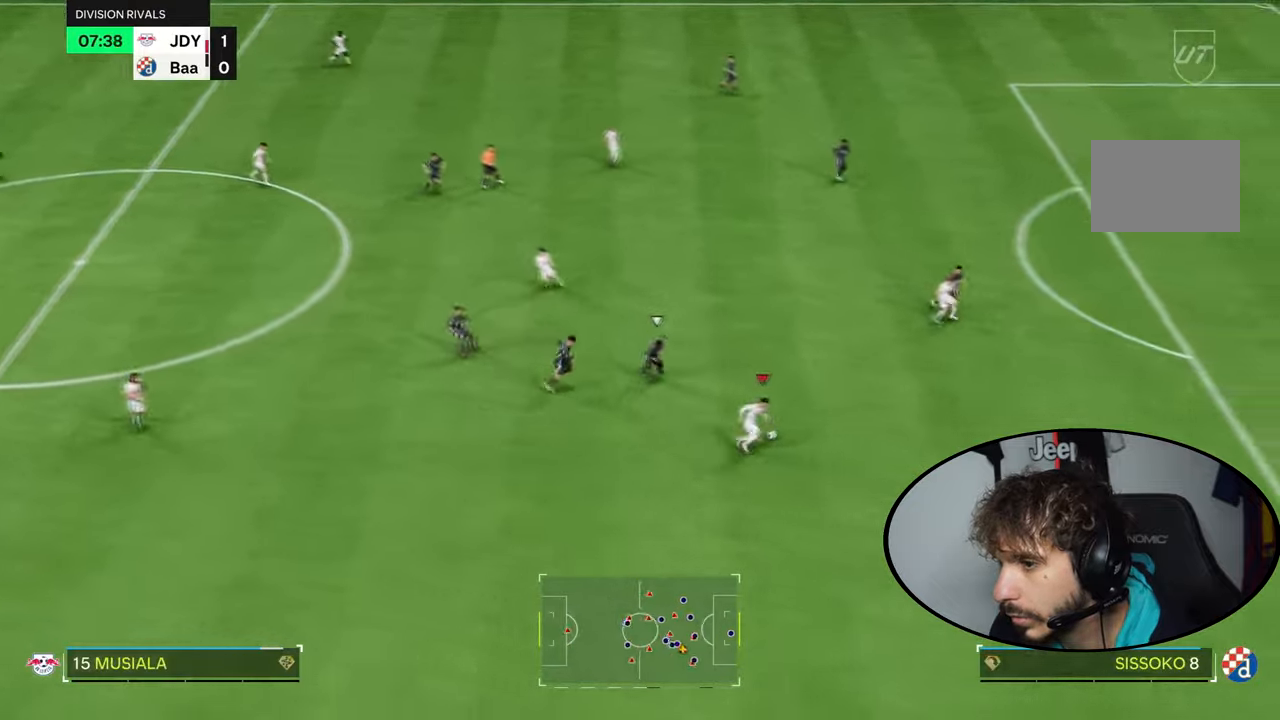
{"buttons": ["R1", "R2"], "left_stick": "down-right", "right_stick": "center", "events": [[33, "L2", "down"], [33, "left_stick", "up-left"], [134, "right_stick", "up-right"], [200, "L2", "up"], [200, "left_stick", "down-left"], [234, "right_stick", "center"], [267, "left_stick", "down"], [300, "L2", "down"], [334, "R1", "down"], [334, "R2", "down"], [467, "L2", "up"], [501, "left_stick", "down-right"]]}
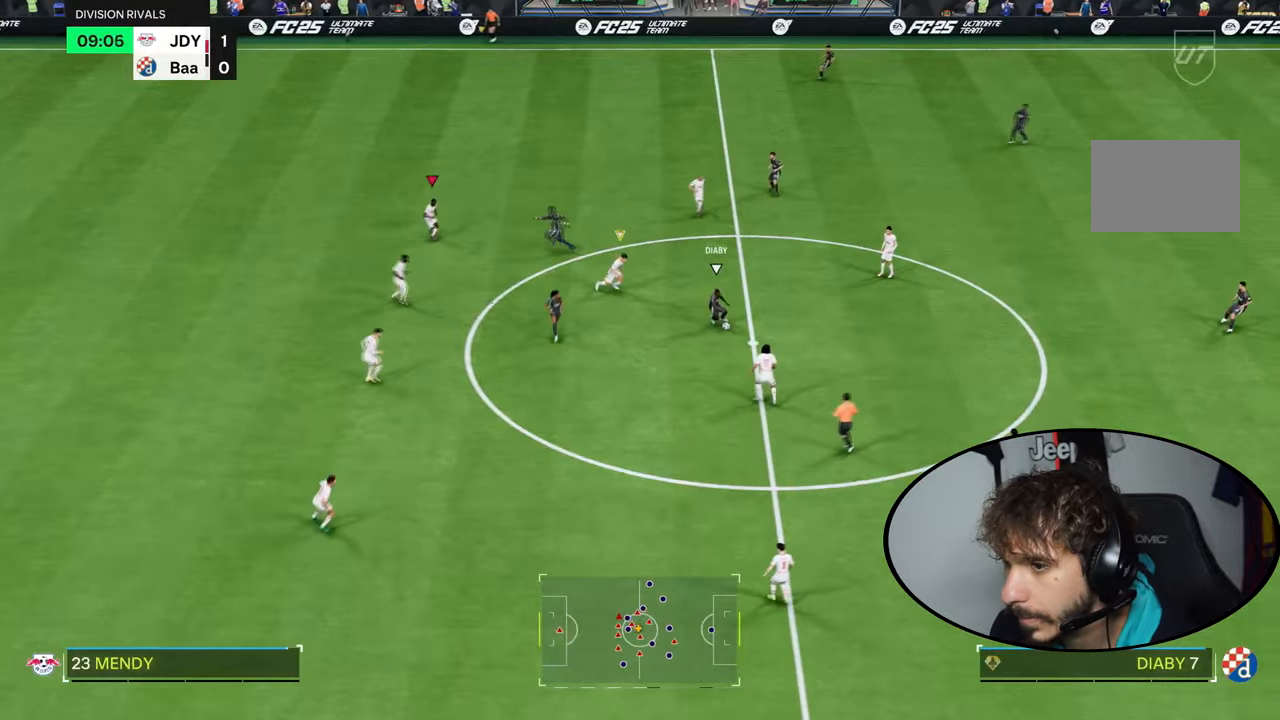
{"buttons": ["L1", "L2", "R1", "R2"], "left_stick": "down", "right_stick": "center", "events": [[300, "left_stick", "down-left"], [433, "L1", "down"], [467, "L2", "down"], [500, "left_stick", "down"]]}
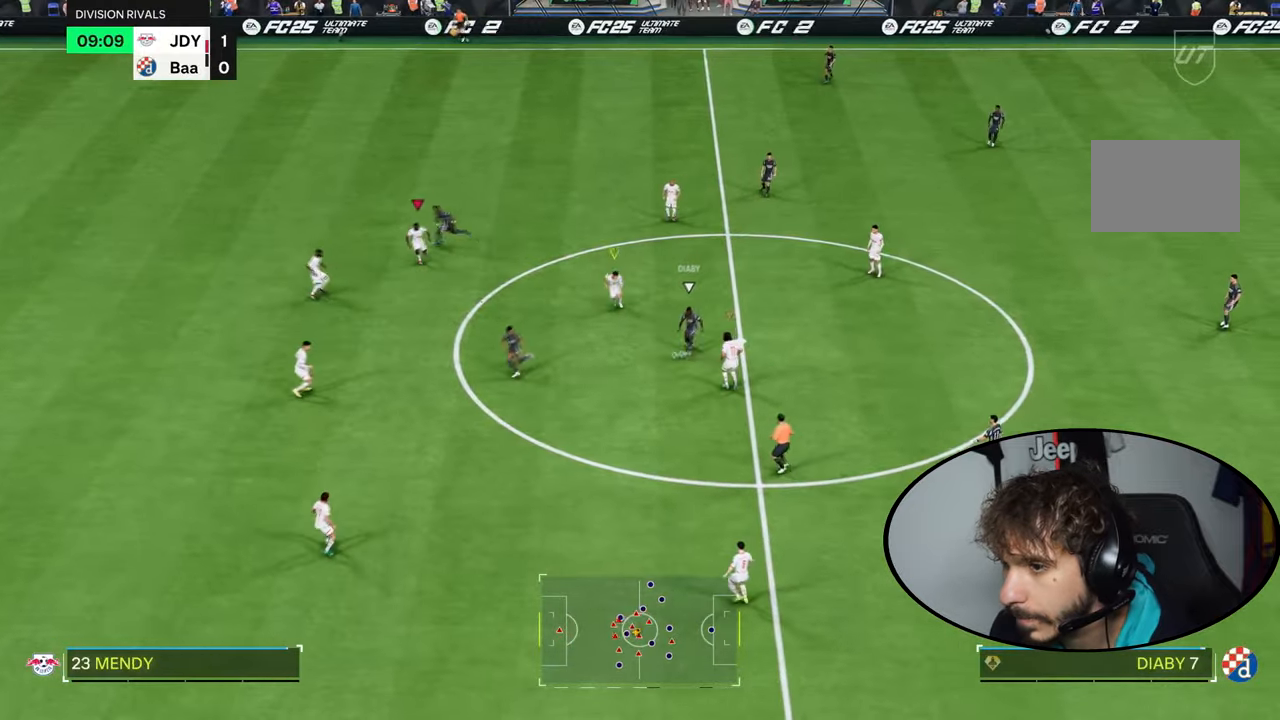
{"buttons": ["R2"], "left_stick": "down-right", "right_stick": "down-left", "events": [[100, "L1", "up"], [100, "L2", "up"], [200, "R1", "up"], [400, "right_stick", "down-left"], [434, "left_stick", "down-right"]]}
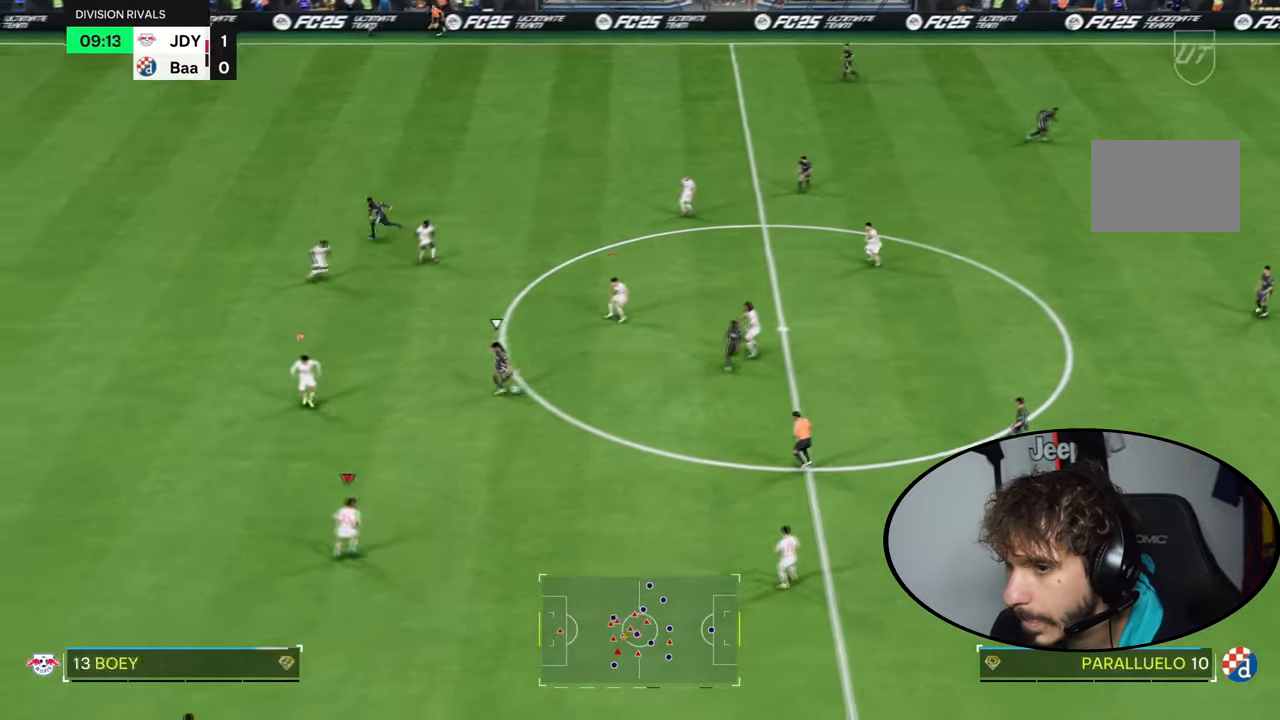
{"buttons": ["R2"], "left_stick": "down", "right_stick": "center", "events": [[33, "L2", "down"], [33, "right_stick", "center"], [233, "left_stick", "right"], [467, "L2", "up"], [467, "left_stick", "down"]]}
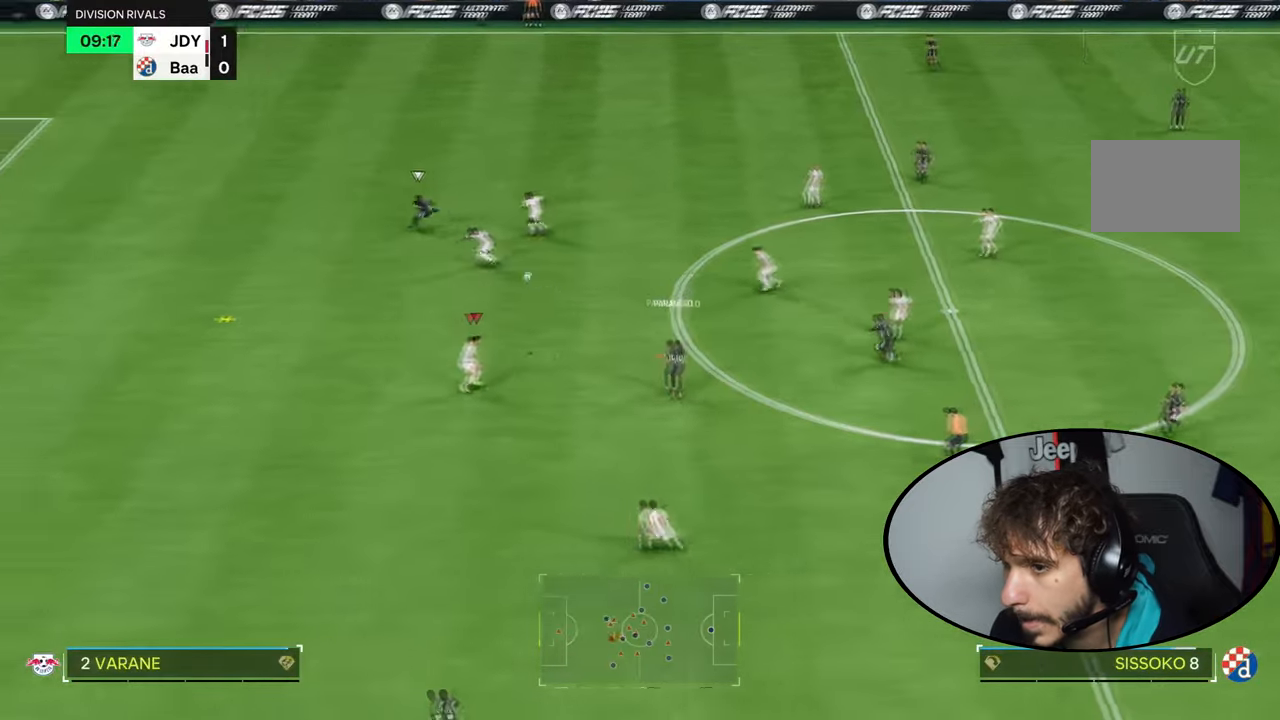
{"buttons": ["R2"], "left_stick": "left", "right_stick": "center", "events": [[33, "R2", "up"], [33, "left_stick", "down-left"], [67, "L1", "down"], [67, "L2", "down"], [167, "left_stick", "left"], [200, "L1", "up"], [200, "L2", "up"], [200, "R2", "down"]]}